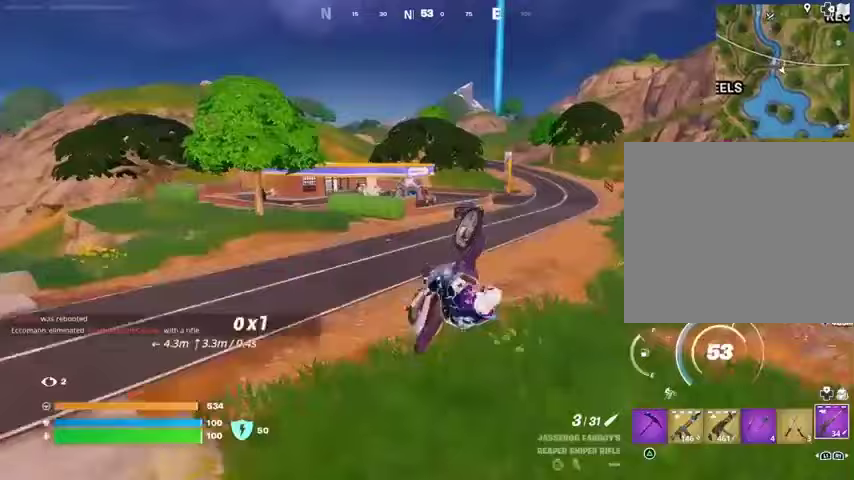
Gameplay with a controller (PlayStation layout); each line is a JSON object with the inputs held at the frame after it. "events" lists button and stick changes between this image and that frame as [ms after this image, input, new state], when the widget could be followed in between.
{"buttons": [], "left_stick": "down", "right_stick": "center", "events": []}
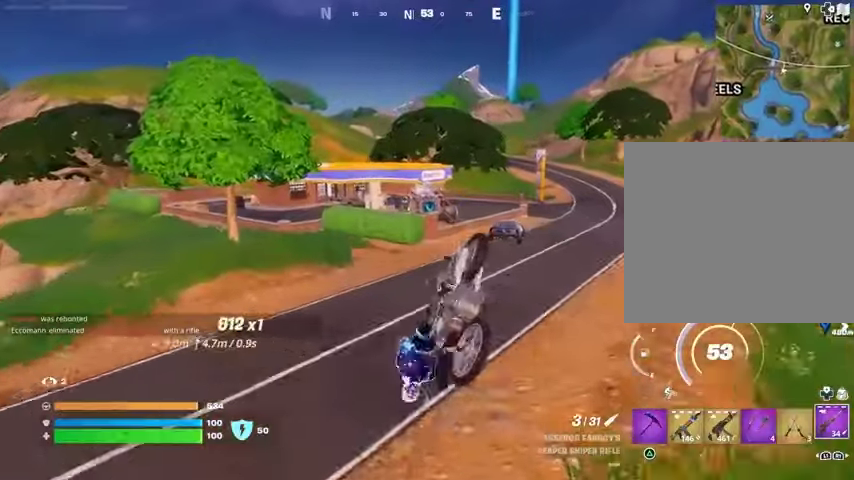
{"buttons": [], "left_stick": "center", "right_stick": "center", "events": [[500, "left_stick", "center"]]}
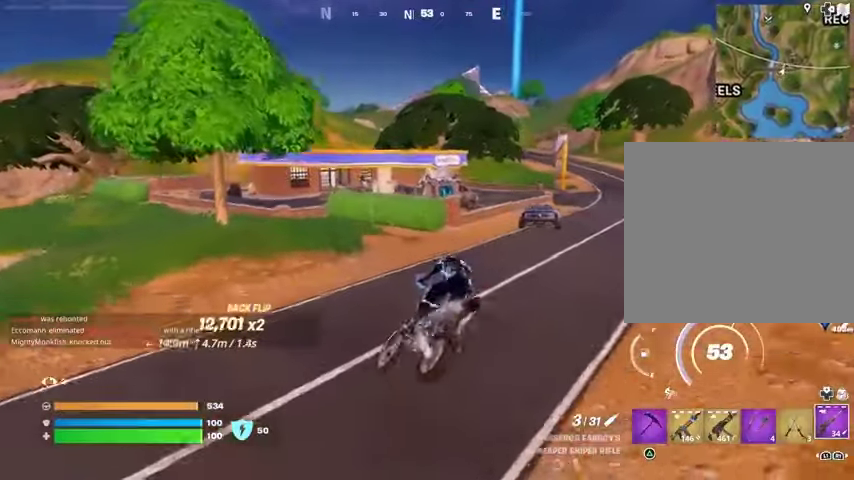
{"buttons": [], "left_stick": "up-right", "right_stick": "center", "events": [[67, "left_stick", "up"], [133, "left_stick", "up-right"], [200, "right_stick", "right"], [267, "right_stick", "center"]]}
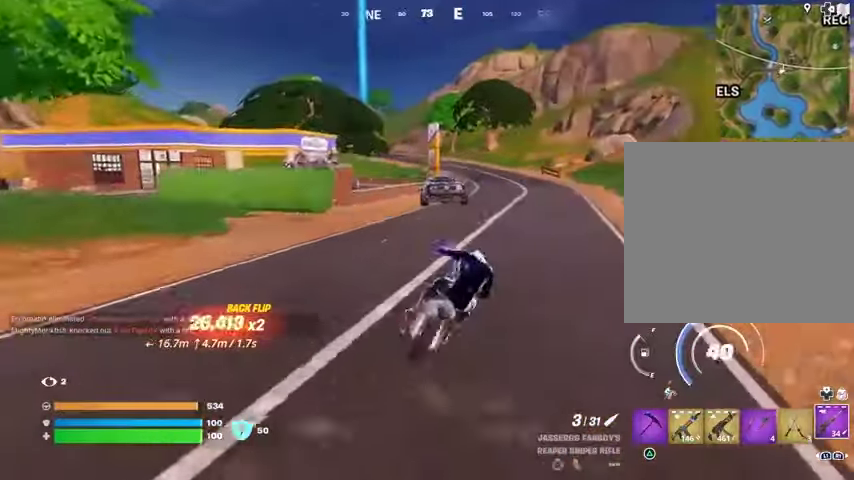
{"buttons": [], "left_stick": "up-right", "right_stick": "center", "events": [[233, "right_stick", "left"], [367, "right_stick", "center"]]}
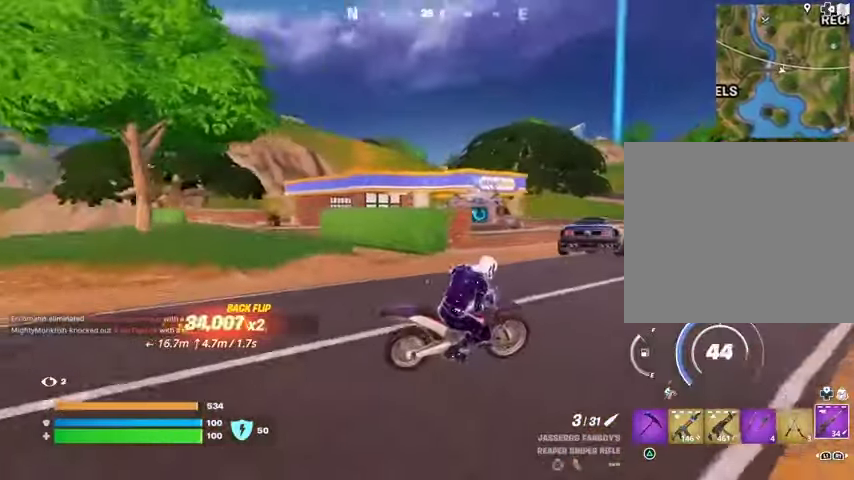
{"buttons": [], "left_stick": "up-right", "right_stick": "center", "events": []}
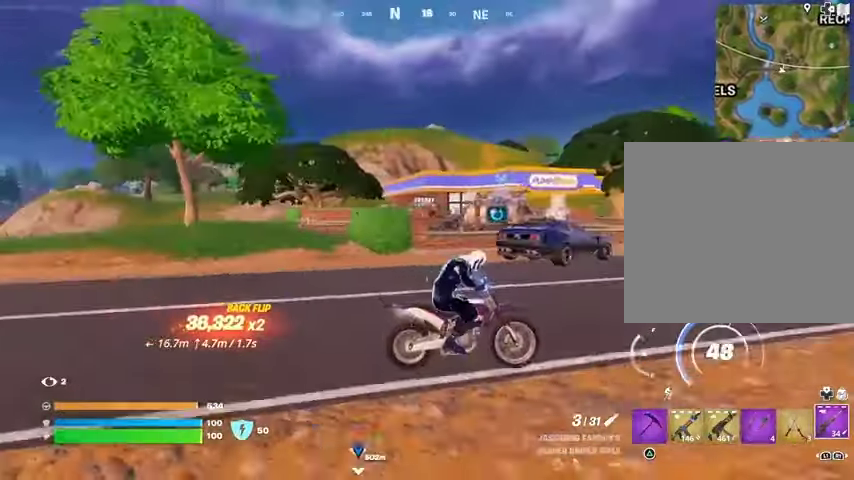
{"buttons": ["SQUARE"], "left_stick": "up", "right_stick": "center", "events": [[333, "left_stick", "up"], [400, "SQUARE", "down"]]}
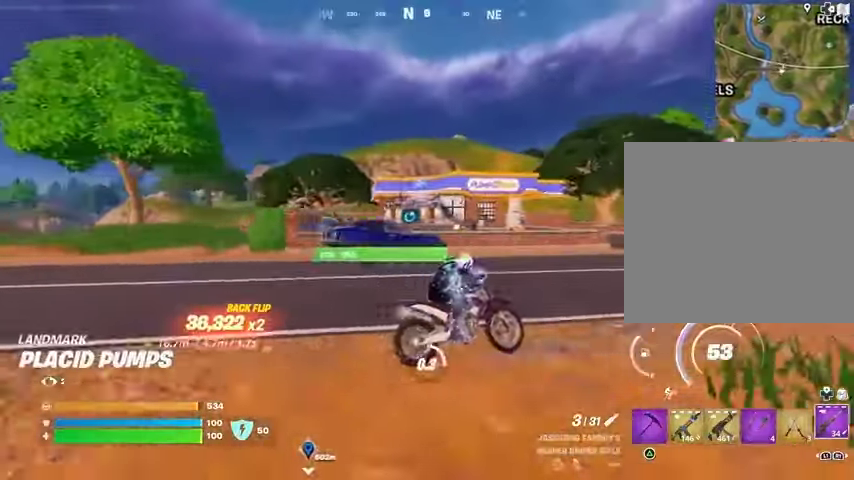
{"buttons": ["L3"], "left_stick": "up-right", "right_stick": "left", "events": [[433, "L3", "down"], [433, "SQUARE", "up"], [433, "left_stick", "up-right"], [433, "right_stick", "left"]]}
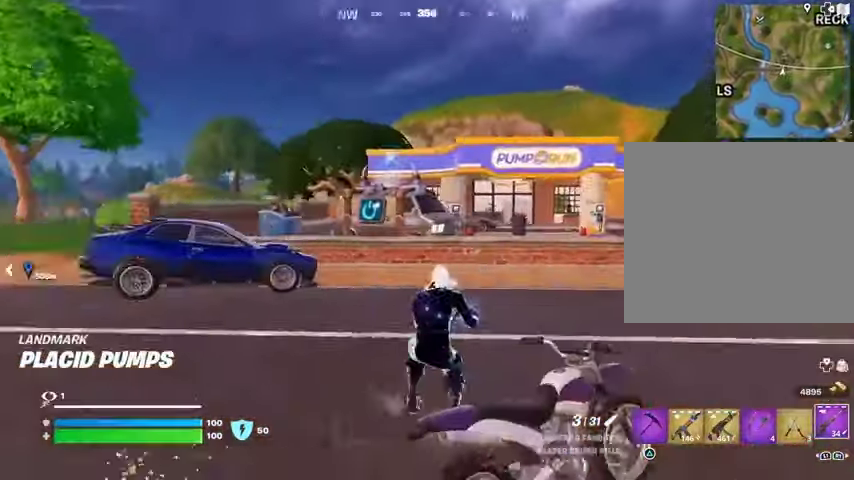
{"buttons": ["L2"], "left_stick": "up", "right_stick": "up", "events": [[33, "L3", "up"], [33, "right_stick", "center"], [200, "L2", "down"], [200, "right_stick", "up-left"], [300, "right_stick", "center"], [500, "left_stick", "up"], [500, "right_stick", "up"]]}
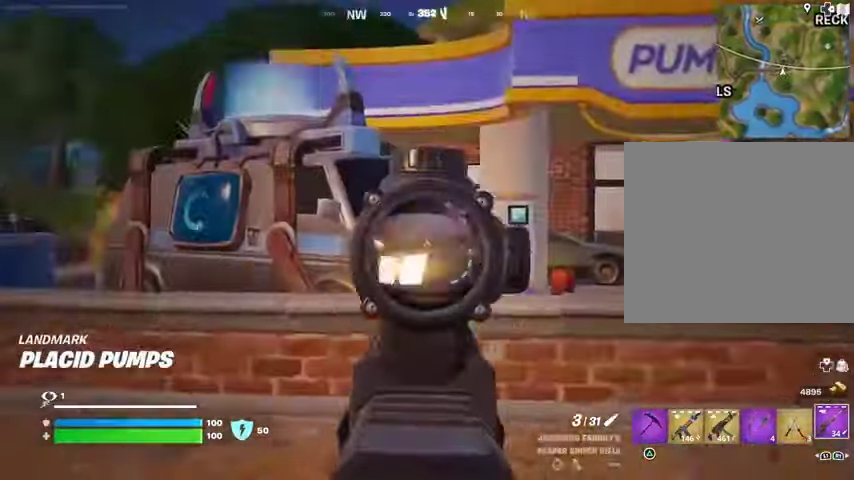
{"buttons": ["L2"], "left_stick": "up", "right_stick": "center", "events": [[200, "right_stick", "right"], [333, "right_stick", "down-left"], [433, "right_stick", "center"]]}
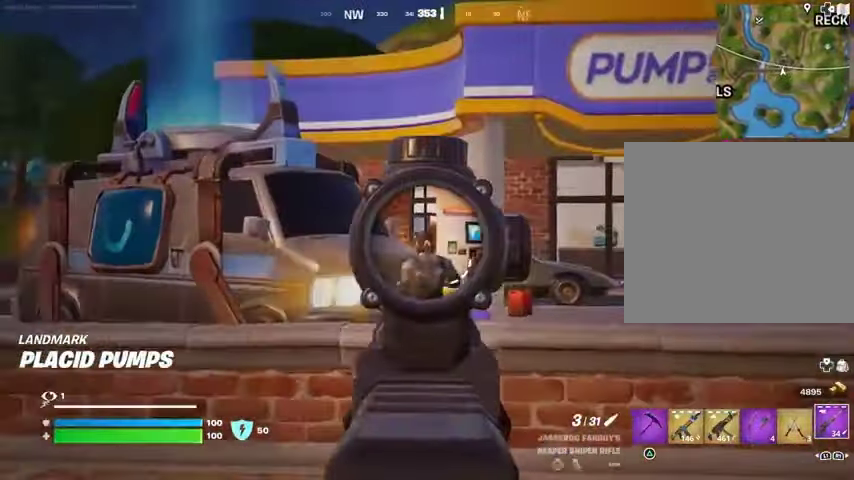
{"buttons": [], "left_stick": "up-right", "right_stick": "right", "events": [[33, "right_stick", "down-right"], [67, "R2", "down"], [100, "L2", "up"], [100, "L3", "down"], [133, "R2", "up"], [133, "right_stick", "down-left"], [167, "L3", "up"], [200, "right_stick", "down"], [433, "left_stick", "up-right"], [500, "right_stick", "right"]]}
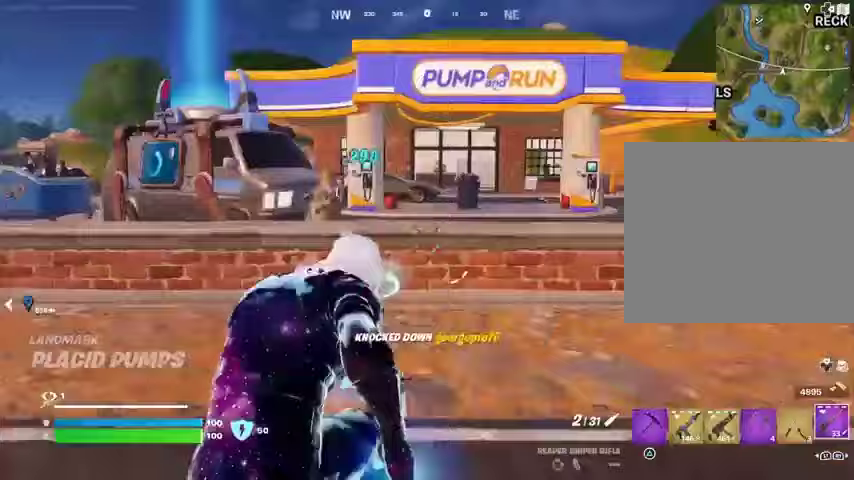
{"buttons": [], "left_stick": "up-right", "right_stick": "left", "events": [[167, "right_stick", "center"], [433, "right_stick", "left"]]}
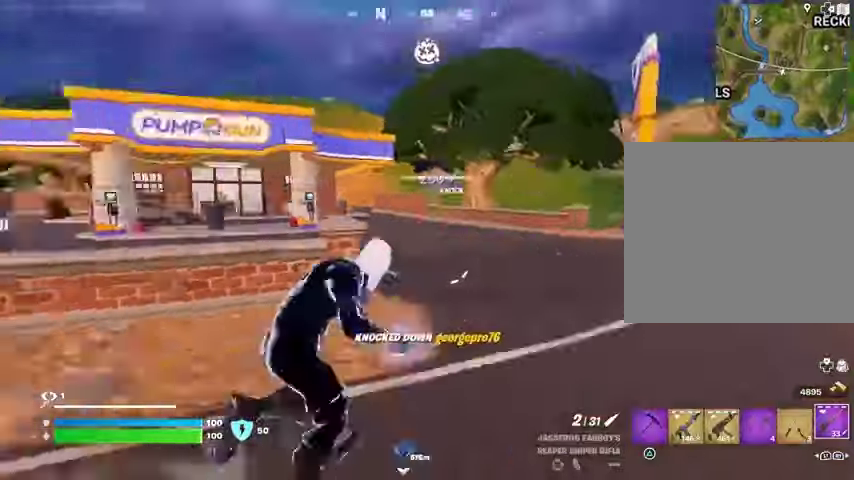
{"buttons": [], "left_stick": "center", "right_stick": "center", "events": [[33, "R1", "down"], [100, "right_stick", "center"], [133, "R1", "up"], [167, "R1", "down"], [167, "left_stick", "up-left"], [233, "CROSS", "down"], [267, "R1", "up"], [300, "CROSS", "up"], [300, "left_stick", "center"], [300, "right_stick", "left"], [467, "right_stick", "center"]]}
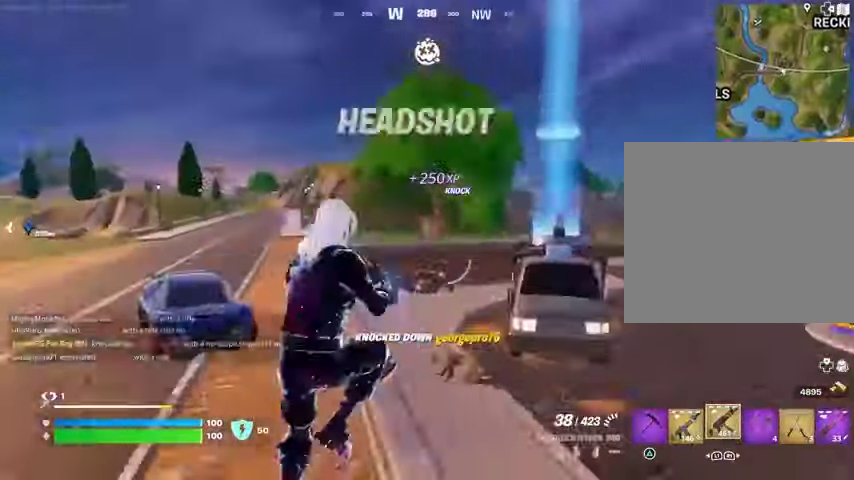
{"buttons": [], "left_stick": "center", "right_stick": "left", "events": [[433, "right_stick", "left"]]}
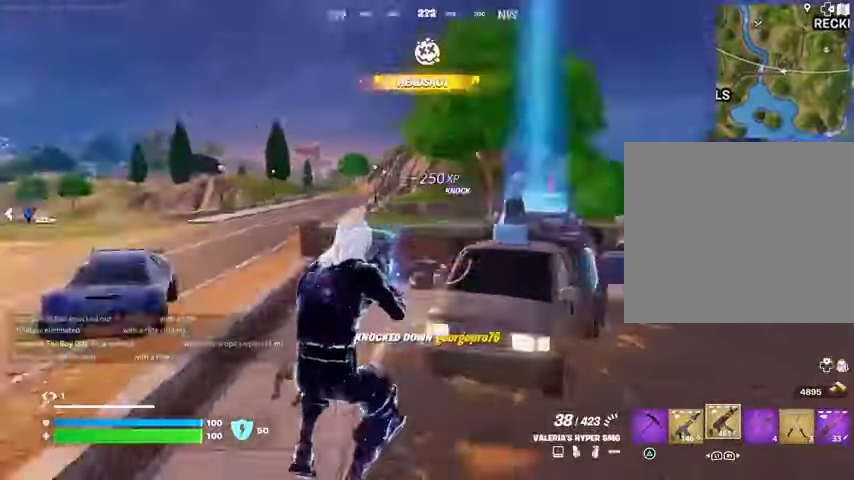
{"buttons": ["L2"], "left_stick": "center", "right_stick": "up-right", "events": [[100, "right_stick", "center"], [267, "L2", "down"], [467, "right_stick", "up-right"]]}
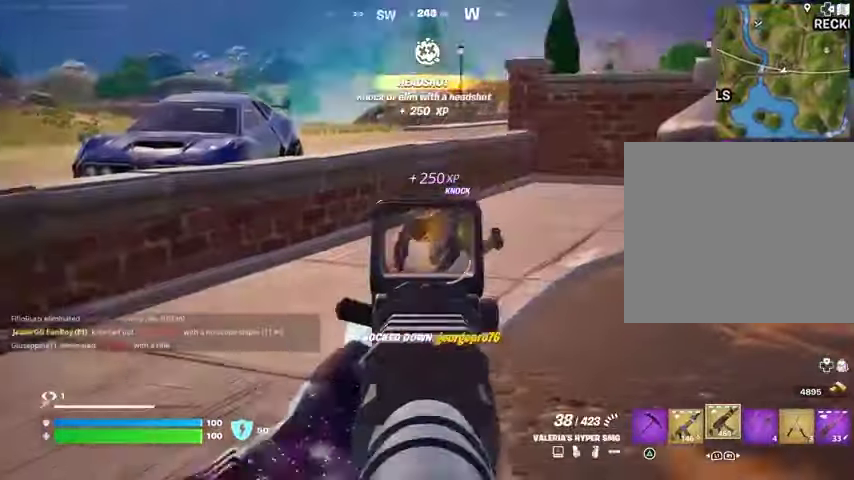
{"buttons": ["L2", "R2"], "left_stick": "up", "right_stick": "down-right", "events": [[100, "R2", "down"], [100, "right_stick", "center"], [200, "right_stick", "down-right"], [267, "left_stick", "up"]]}
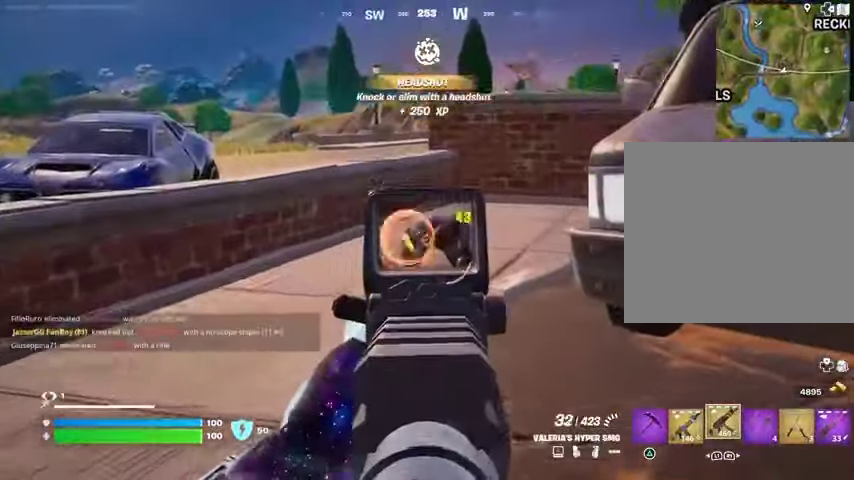
{"buttons": [], "left_stick": "up", "right_stick": "center", "events": [[67, "right_stick", "center"], [133, "L2", "up"], [133, "R2", "up"], [167, "TRIANGLE", "down"], [200, "TRIANGLE", "up"]]}
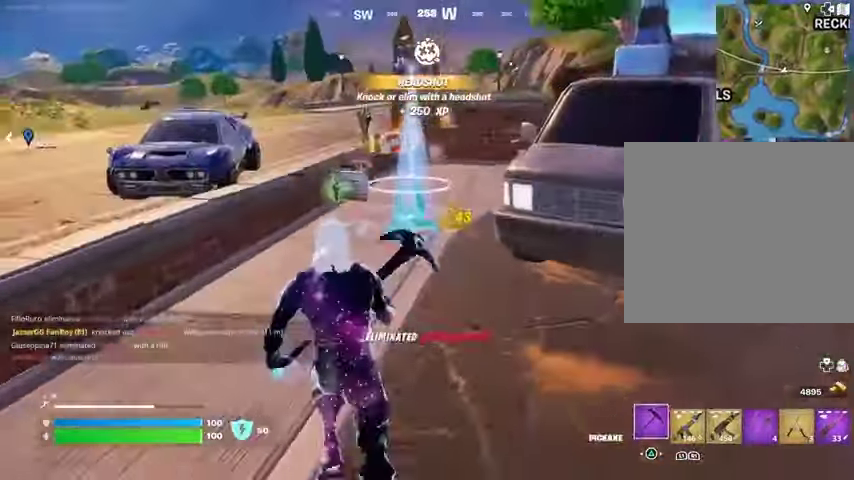
{"buttons": ["L3"], "left_stick": "up", "right_stick": "center", "events": [[467, "L3", "down"]]}
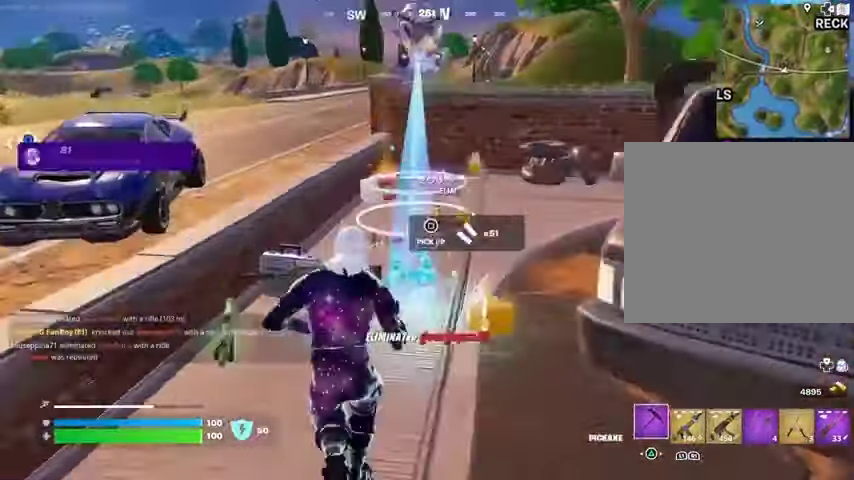
{"buttons": [], "left_stick": "up-left", "right_stick": "center", "events": [[67, "L3", "up"], [500, "left_stick", "up-left"]]}
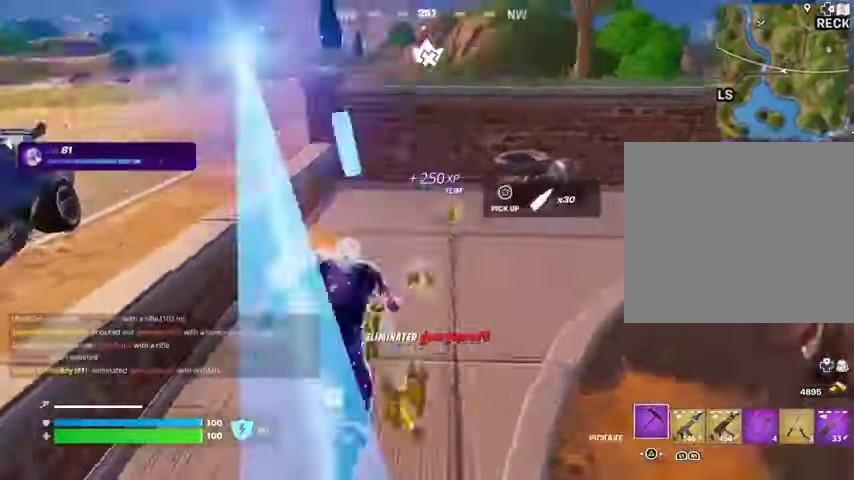
{"buttons": [], "left_stick": "up-left", "right_stick": "right", "events": [[67, "right_stick", "right"], [200, "left_stick", "up-right"], [333, "right_stick", "up-left"], [367, "left_stick", "up-left"], [400, "R1", "down"], [433, "right_stick", "right"], [500, "R1", "up"]]}
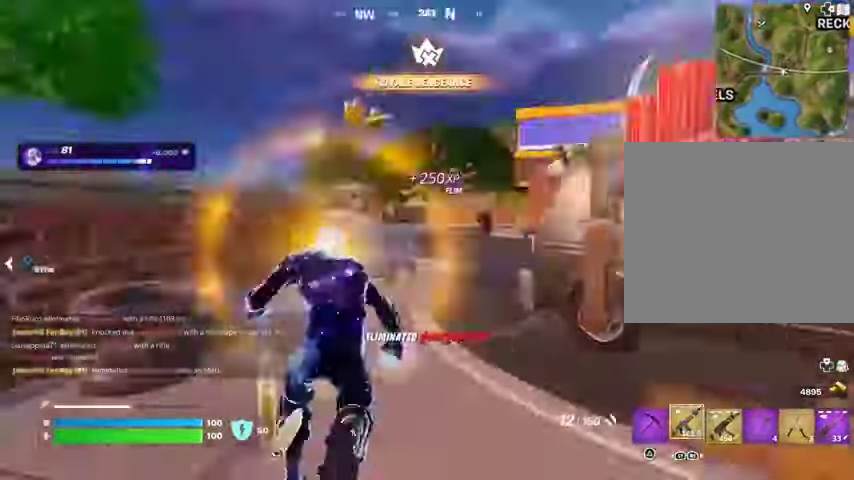
{"buttons": ["L1"], "left_stick": "up-right", "right_stick": "center", "events": [[33, "left_stick", "up-right"], [167, "L1", "down"], [233, "L1", "up"], [233, "right_stick", "up-right"], [333, "right_stick", "center"], [500, "L1", "down"]]}
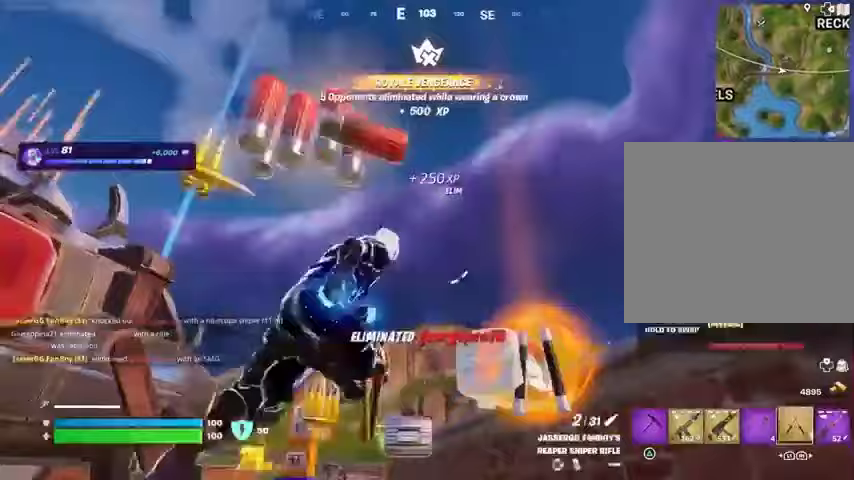
{"buttons": ["CROSS"], "left_stick": "down", "right_stick": "center", "events": [[33, "right_stick", "left"], [100, "L1", "up"], [133, "CROSS", "down"], [133, "right_stick", "center"], [233, "CROSS", "up"], [233, "right_stick", "left"], [333, "left_stick", "down"], [400, "CROSS", "down"], [400, "right_stick", "center"]]}
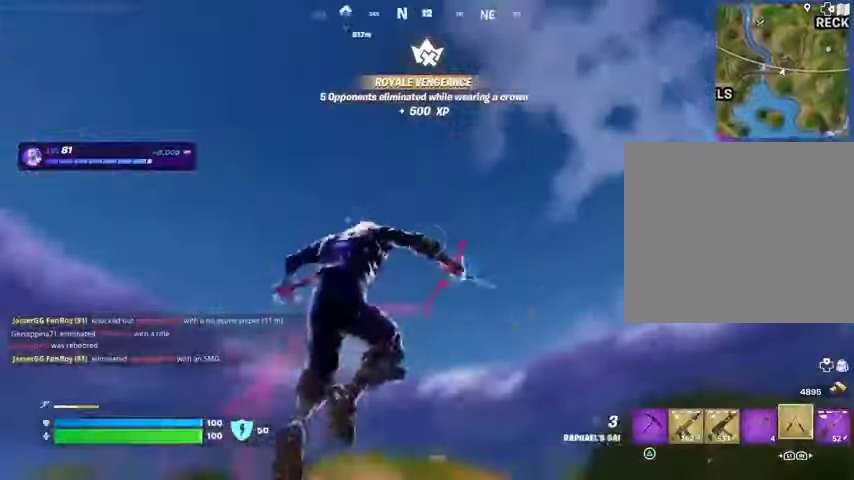
{"buttons": [], "left_stick": "right", "right_stick": "center", "events": [[33, "CROSS", "up"], [33, "right_stick", "down-left"], [167, "right_stick", "center"], [300, "right_stick", "down-right"], [367, "left_stick", "right"], [433, "right_stick", "center"]]}
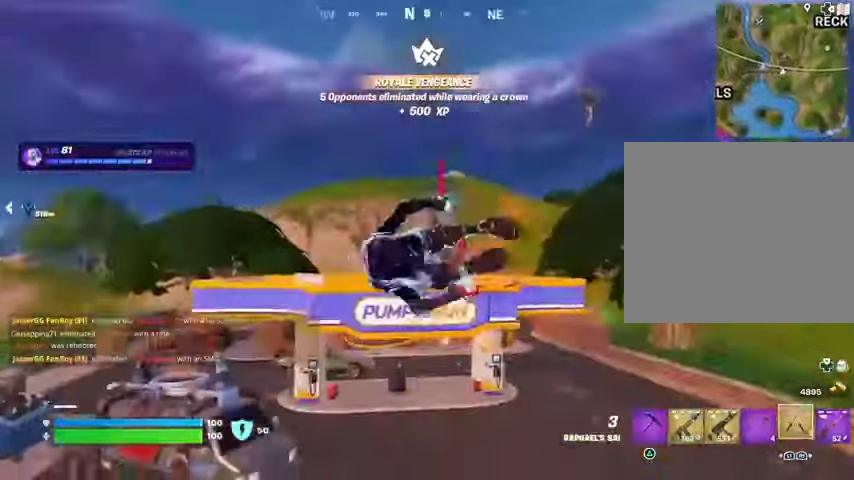
{"buttons": [], "left_stick": "right", "right_stick": "center", "events": [[67, "left_stick", "down-right"], [167, "R1", "down"], [167, "right_stick", "right"], [233, "R1", "up"], [300, "right_stick", "center"], [433, "left_stick", "right"]]}
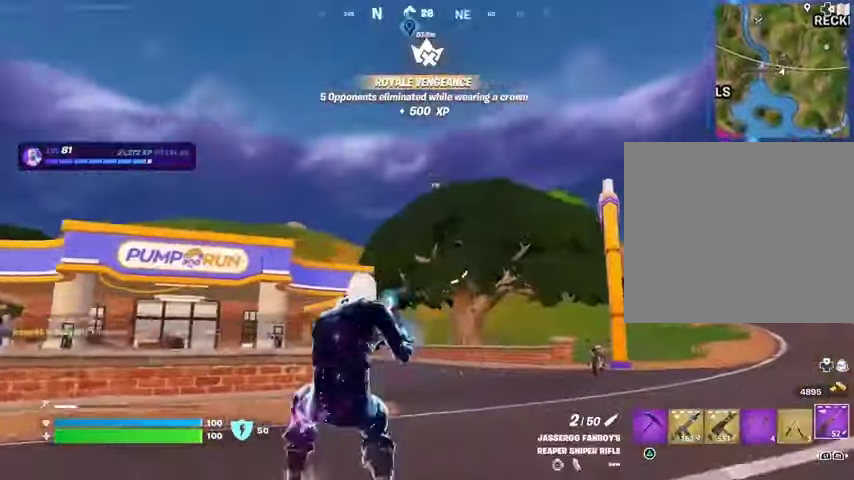
{"buttons": [], "left_stick": "up-right", "right_stick": "center", "events": [[33, "left_stick", "up-right"], [33, "right_stick", "right"], [67, "L3", "down"], [167, "L3", "up"], [300, "right_stick", "left"], [400, "right_stick", "center"]]}
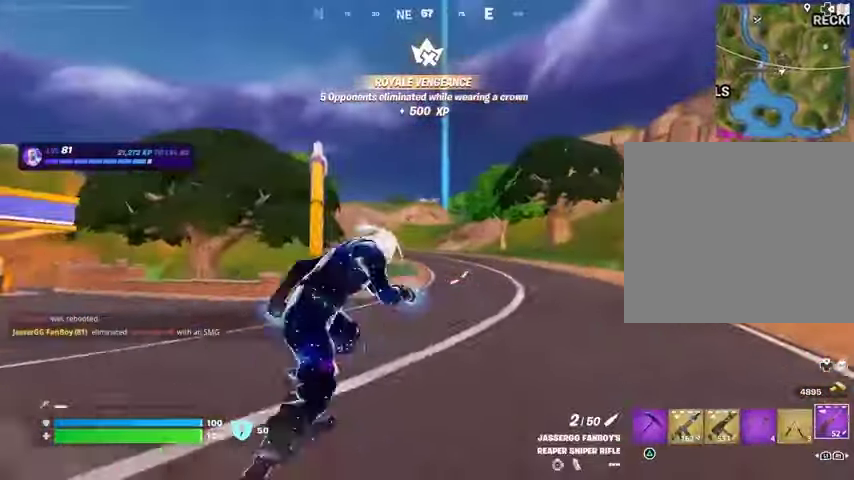
{"buttons": ["CROSS"], "left_stick": "up-right", "right_stick": "center", "events": [[33, "L1", "down"], [100, "L1", "up"], [133, "CROSS", "down"], [267, "CROSS", "up"], [333, "CROSS", "down"]]}
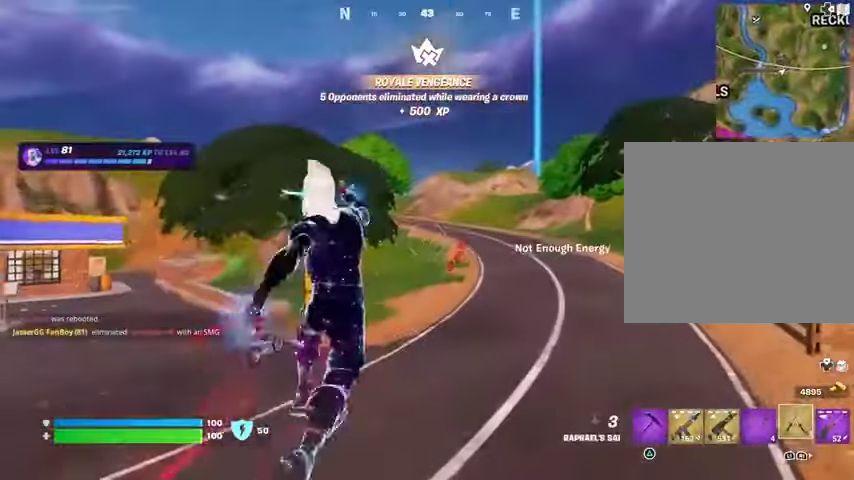
{"buttons": [], "left_stick": "up-left", "right_stick": "center", "events": [[100, "CROSS", "up"], [167, "L2", "down"], [167, "left_stick", "up"], [167, "right_stick", "up-right"], [267, "L2", "up"], [300, "left_stick", "up-left"], [300, "right_stick", "center"]]}
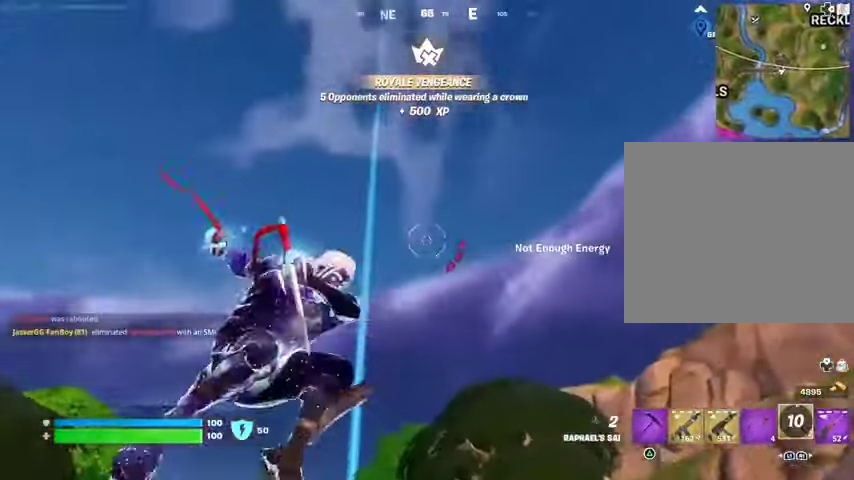
{"buttons": [], "left_stick": "up", "right_stick": "center", "events": [[167, "right_stick", "down-left"], [200, "left_stick", "up"], [400, "right_stick", "center"]]}
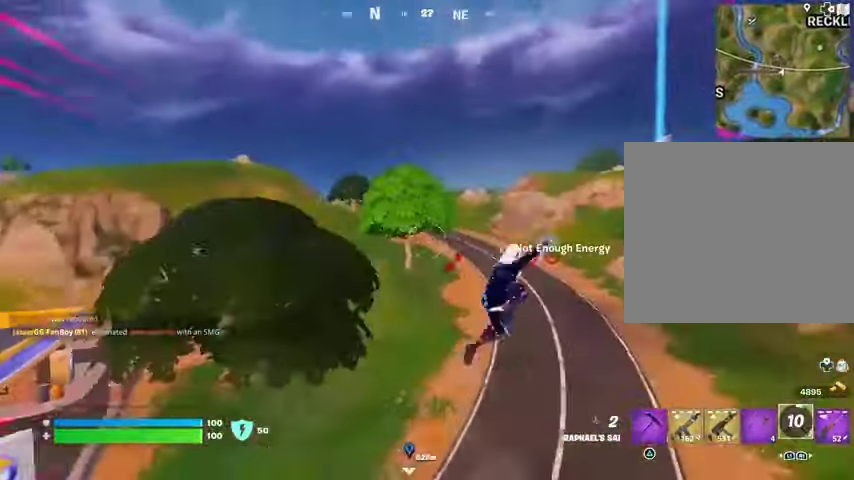
{"buttons": [], "left_stick": "up", "right_stick": "center", "events": [[167, "right_stick", "left"], [300, "right_stick", "center"]]}
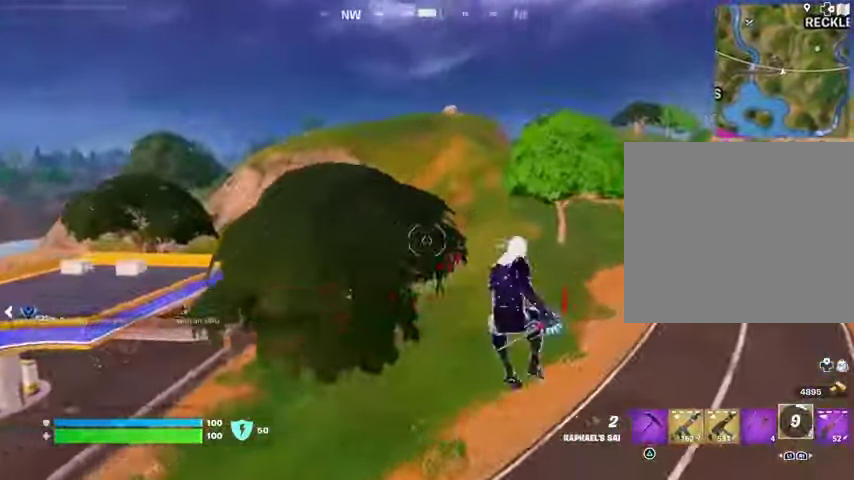
{"buttons": [], "left_stick": "up-right", "right_stick": "center", "events": [[67, "R1", "down"], [67, "left_stick", "up-right"], [100, "R1", "up"], [367, "CROSS", "down"], [433, "CROSS", "up"]]}
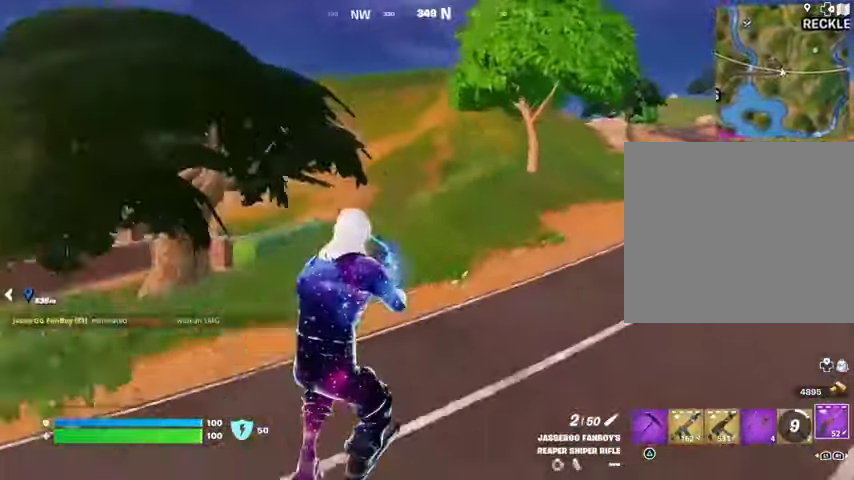
{"buttons": [], "left_stick": "up-right", "right_stick": "right", "events": [[33, "CROSS", "down"], [67, "CROSS", "up"], [167, "R3", "down"], [233, "R3", "up"], [233, "right_stick", "left"], [300, "right_stick", "center"], [400, "L3", "down"], [400, "right_stick", "right"], [500, "L3", "up"]]}